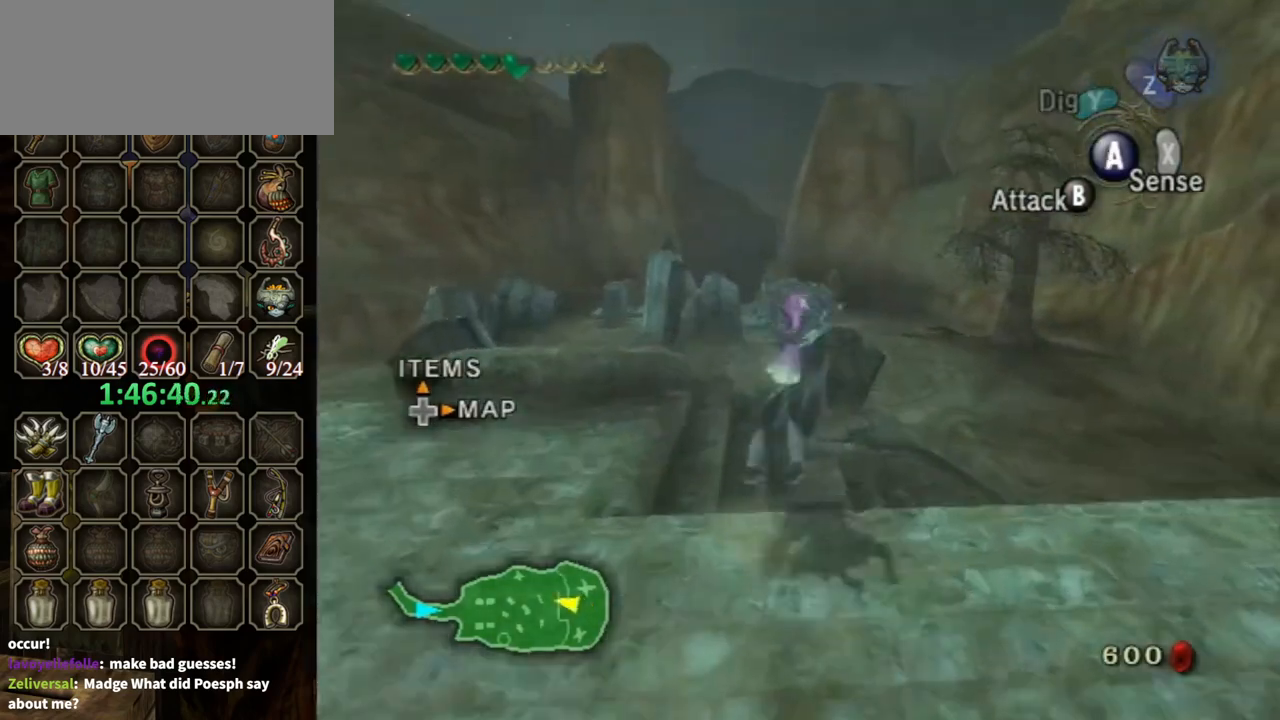
Gameplay with a controller (Nintendo layout); each line is a JSON object with the inputs held at the frame after it. "events" lists button and stick changes between this image and that frame as [ms after this image, input, new state], when the widget could be followed in between. Not read: L3 R3.
{"buttons": [], "left_stick": "up", "right_stick": "center", "events": []}
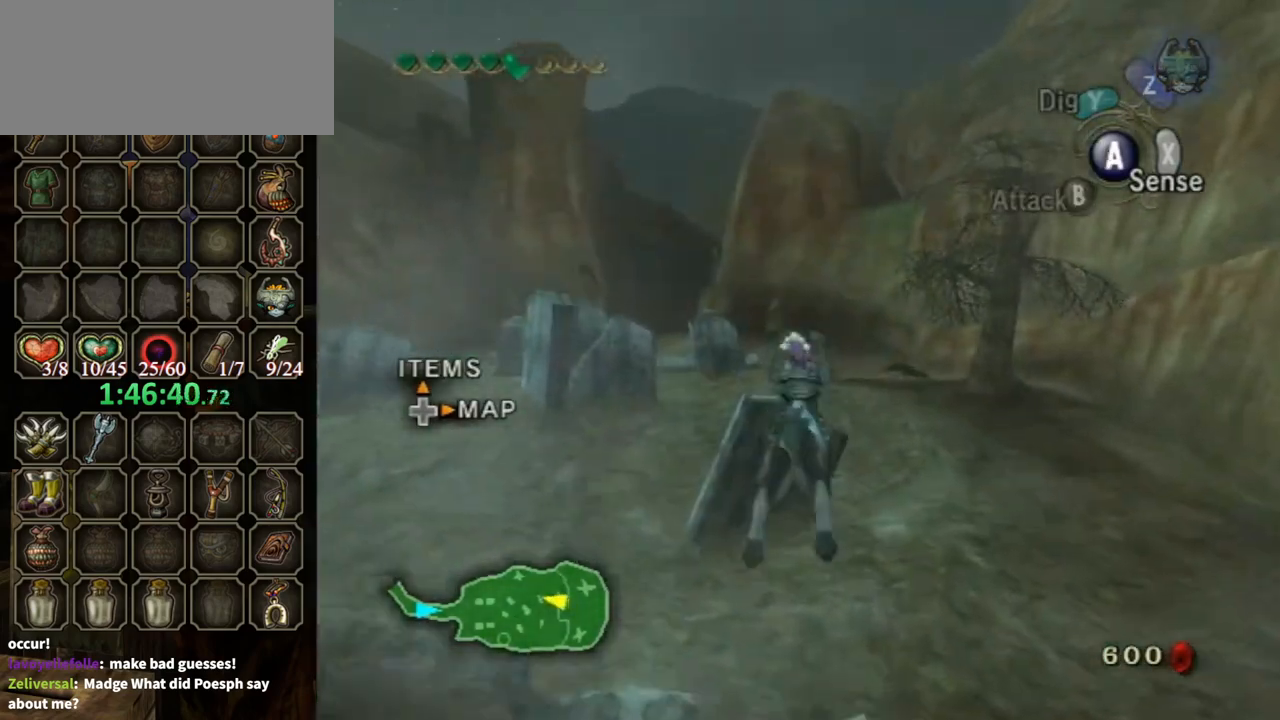
{"buttons": [], "left_stick": "up-right", "right_stick": "center", "events": [[100, "left_stick", "up-right"], [267, "A", "down"], [333, "A", "up"], [400, "A", "down"], [467, "A", "up"]]}
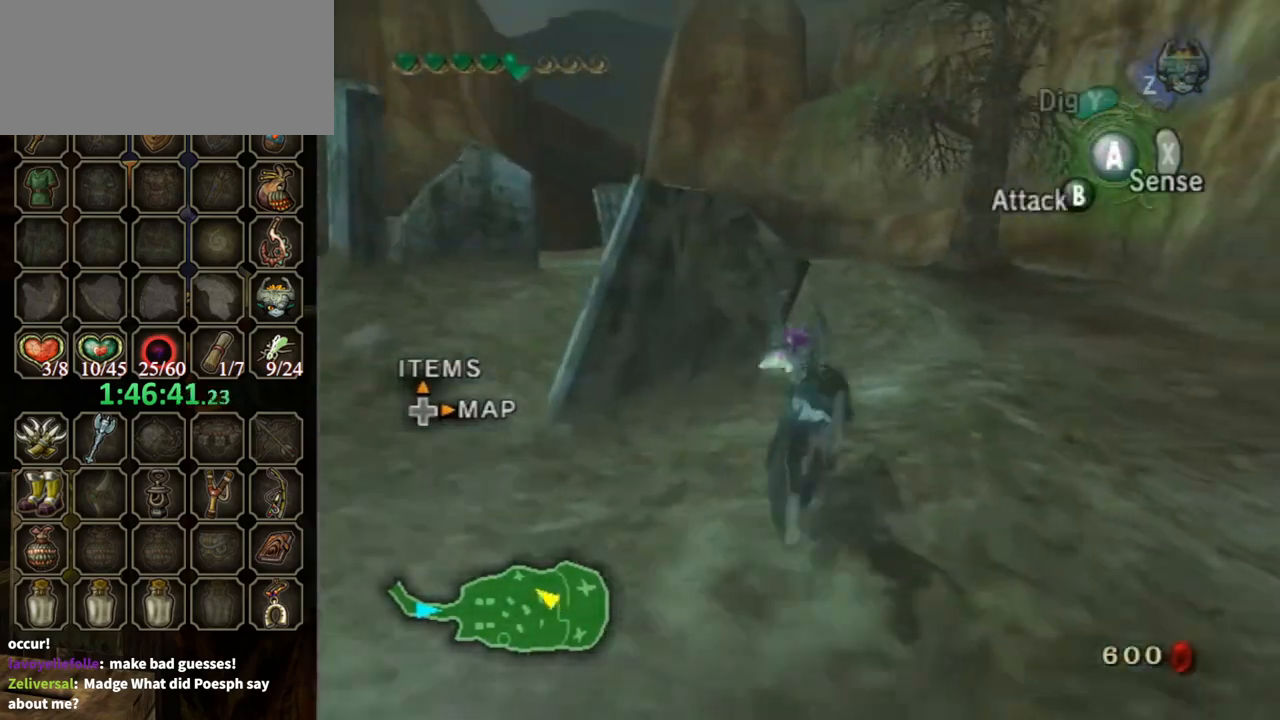
{"buttons": [], "left_stick": "up-left", "right_stick": "center", "events": [[33, "A", "down"], [100, "A", "up"], [133, "A", "down"], [167, "left_stick", "up"], [233, "A", "up"], [267, "left_stick", "up-left"]]}
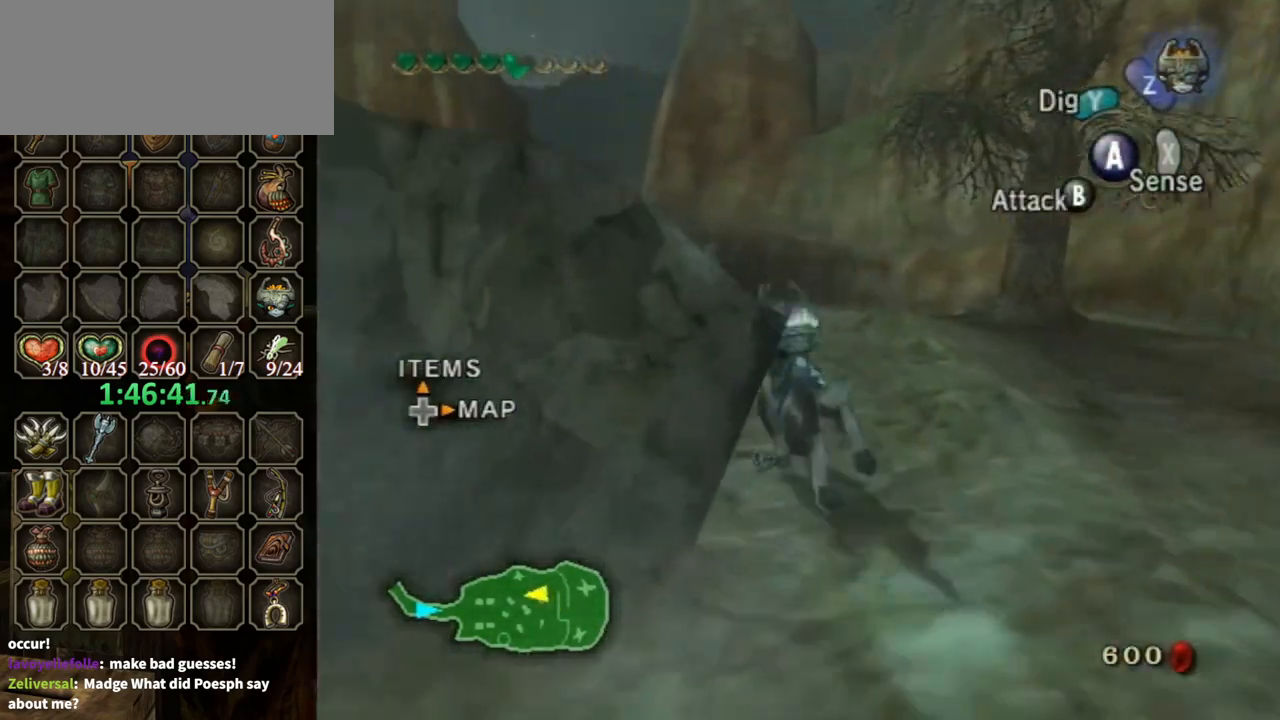
{"buttons": [], "left_stick": "up", "right_stick": "center", "events": [[67, "left_stick", "up"]]}
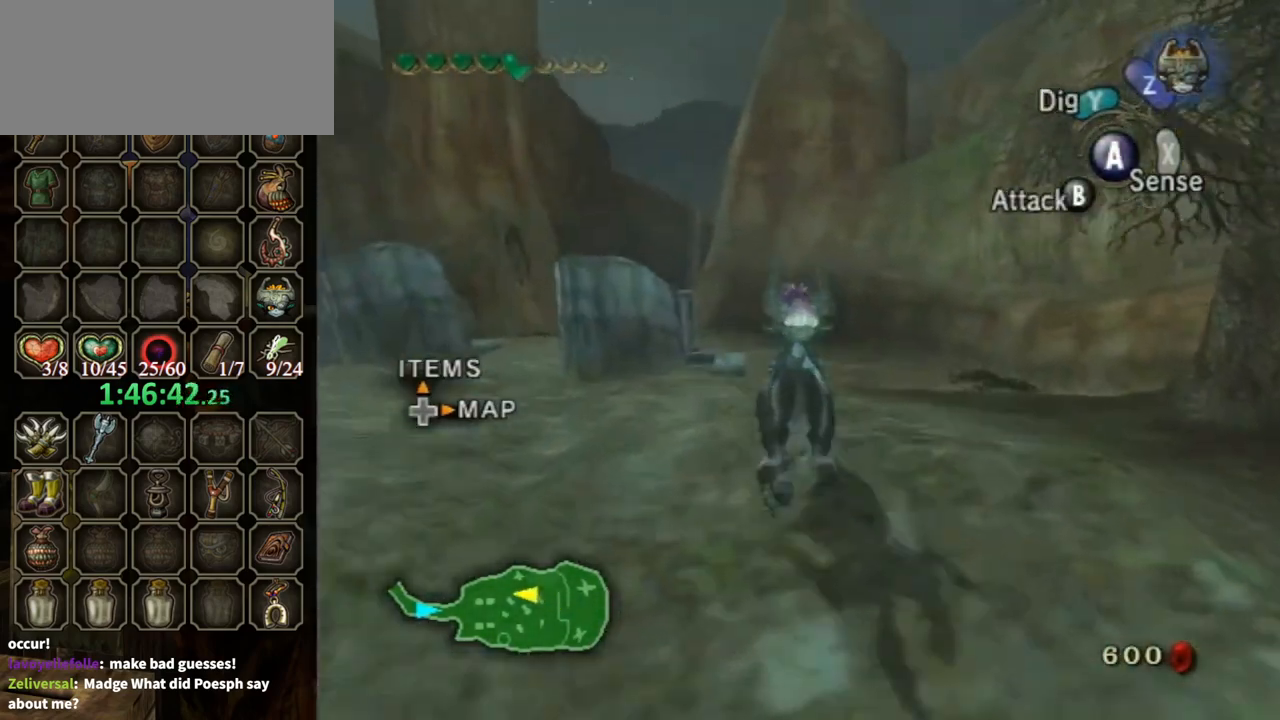
{"buttons": [], "left_stick": "up", "right_stick": "center", "events": []}
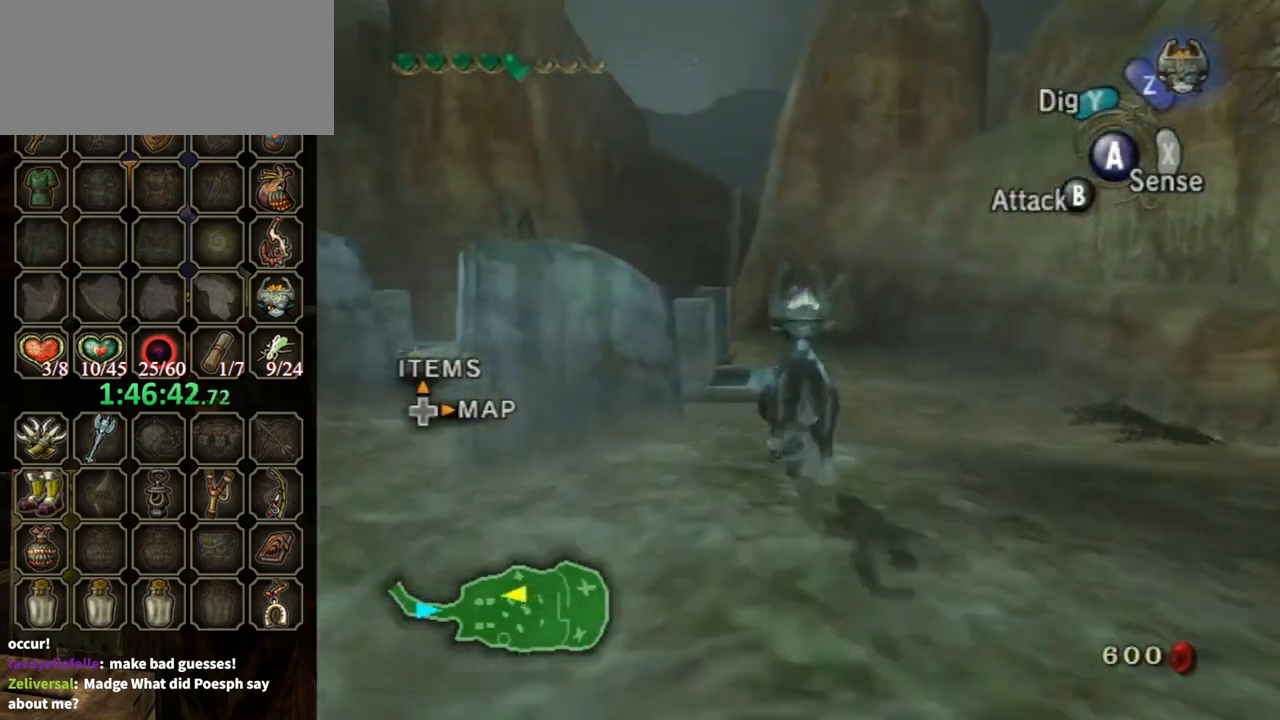
{"buttons": ["A"], "left_stick": "up", "right_stick": "center", "events": [[133, "A", "down"], [200, "A", "up"], [300, "A", "down"], [367, "A", "up"], [467, "A", "down"]]}
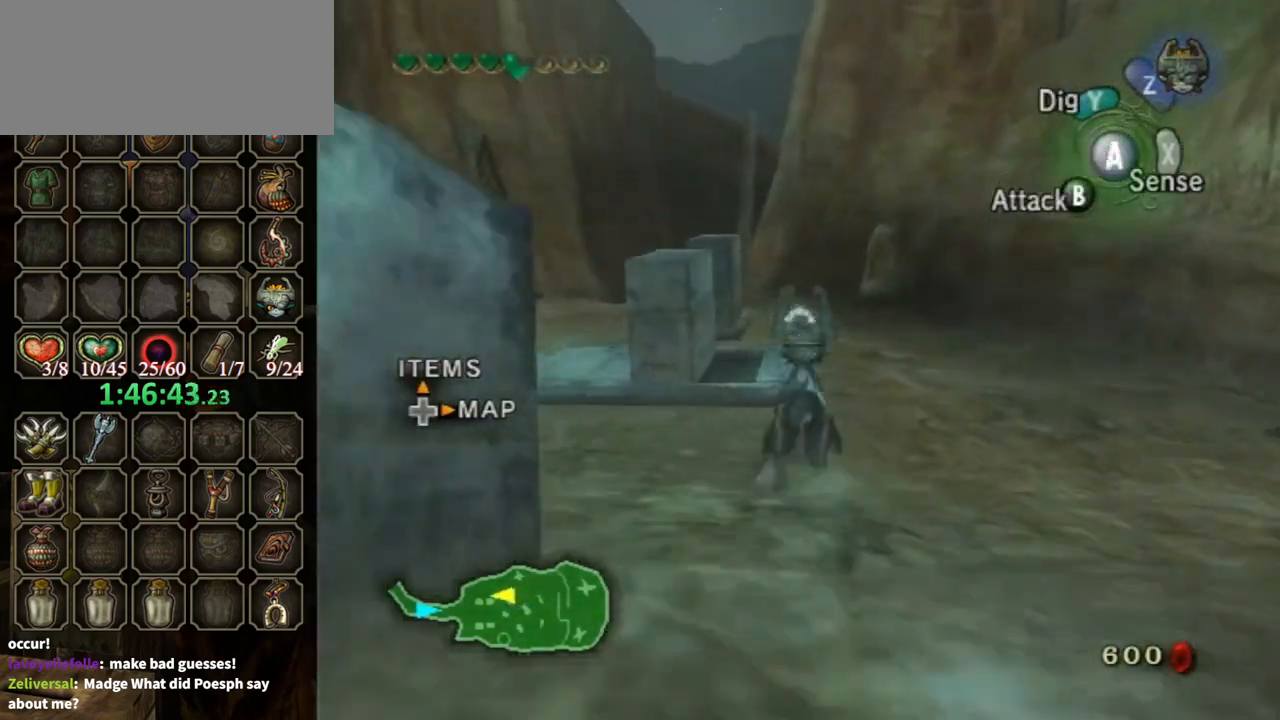
{"buttons": [], "left_stick": "up", "right_stick": "center", "events": [[33, "A", "up"], [67, "A", "down"], [167, "A", "up"], [233, "A", "down"], [333, "A", "up"], [400, "A", "down"], [467, "A", "up"]]}
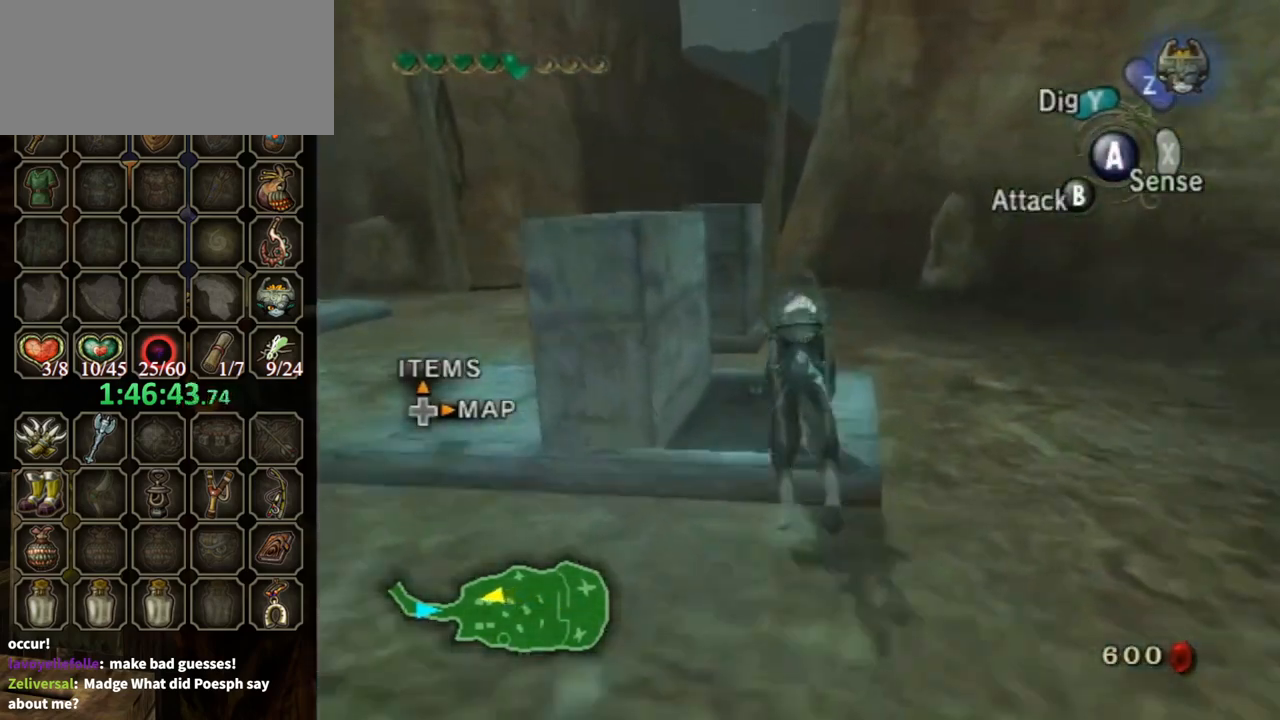
{"buttons": [], "left_stick": "up", "right_stick": "center", "events": [[267, "left_stick", "up-left"], [500, "left_stick", "up"]]}
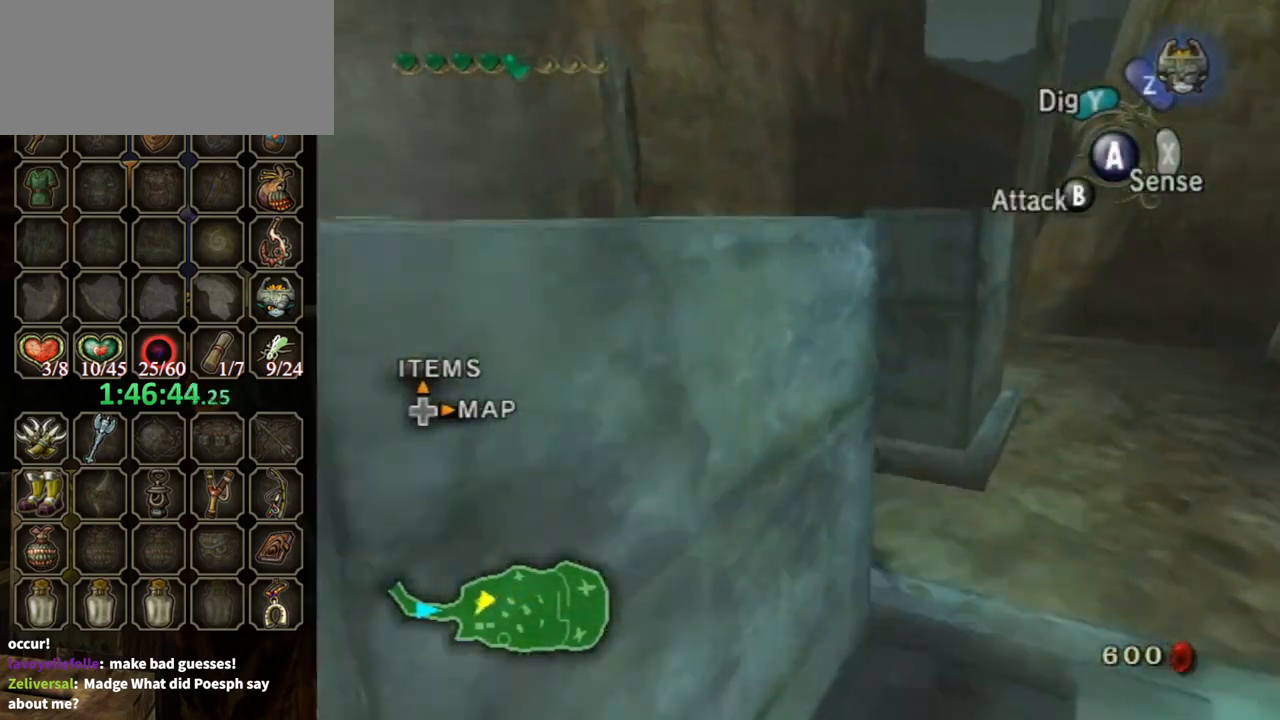
{"buttons": [], "left_stick": "up", "right_stick": "center", "events": [[133, "right_stick", "left"], [233, "right_stick", "center"]]}
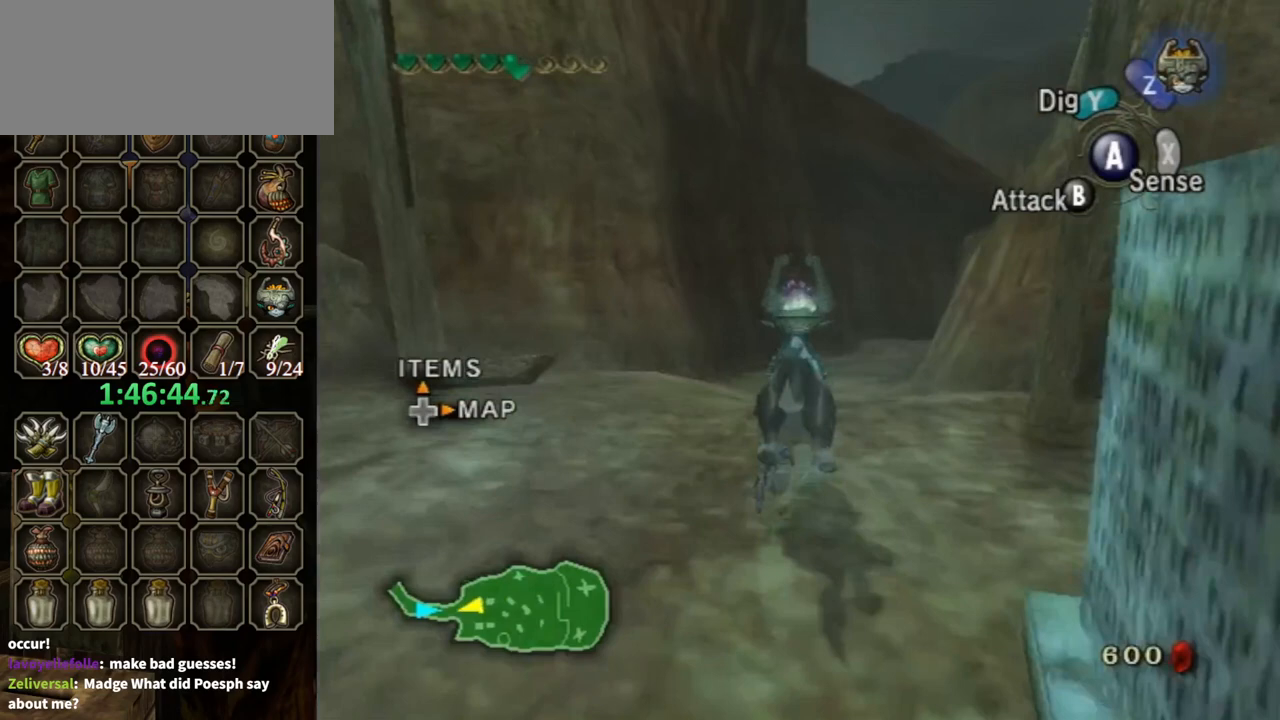
{"buttons": ["A"], "left_stick": "up", "right_stick": "center", "events": [[467, "A", "down"]]}
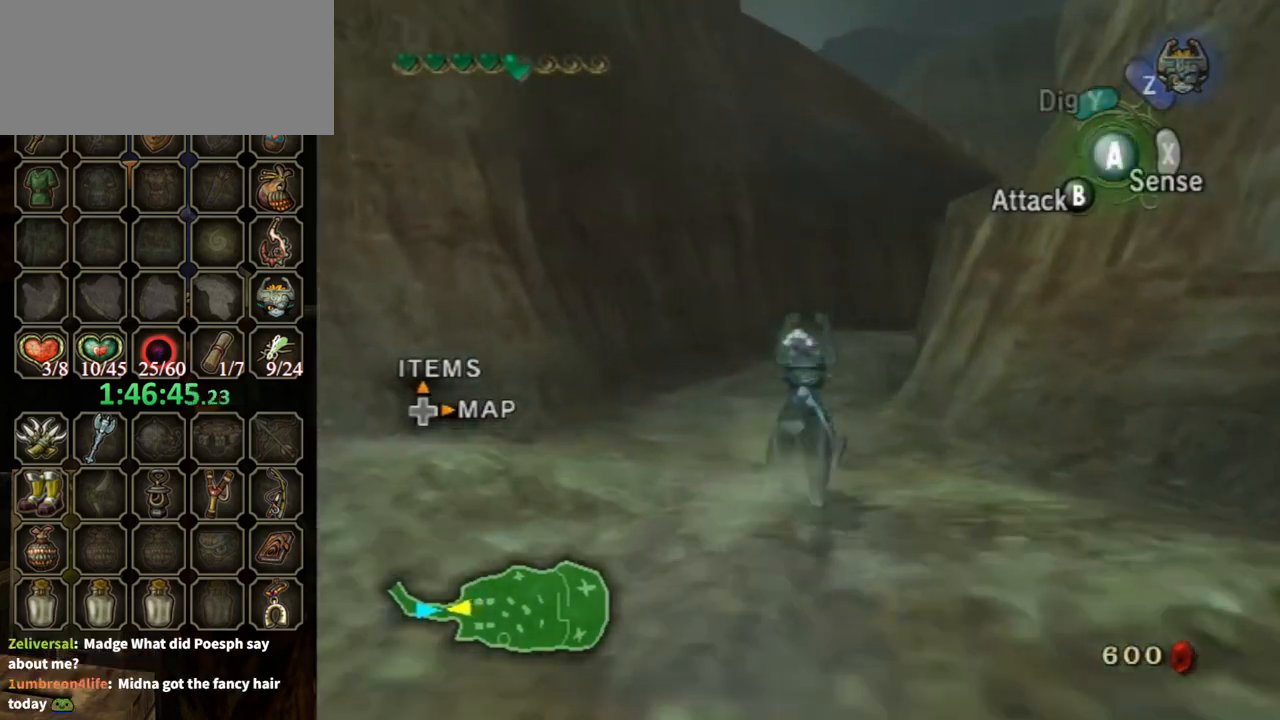
{"buttons": [], "left_stick": "up", "right_stick": "center", "events": [[33, "A", "up"], [167, "A", "down"], [233, "A", "up"], [300, "A", "down"], [400, "A", "up"]]}
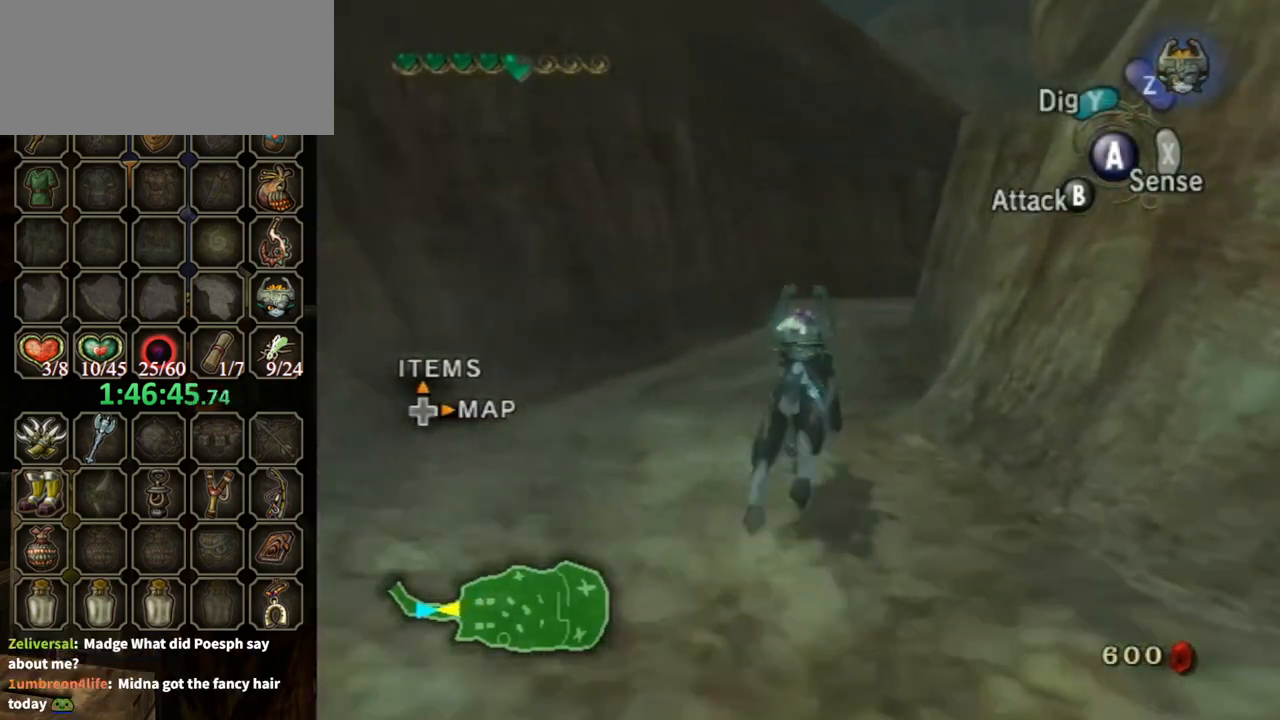
{"buttons": [], "left_stick": "up", "right_stick": "center", "events": []}
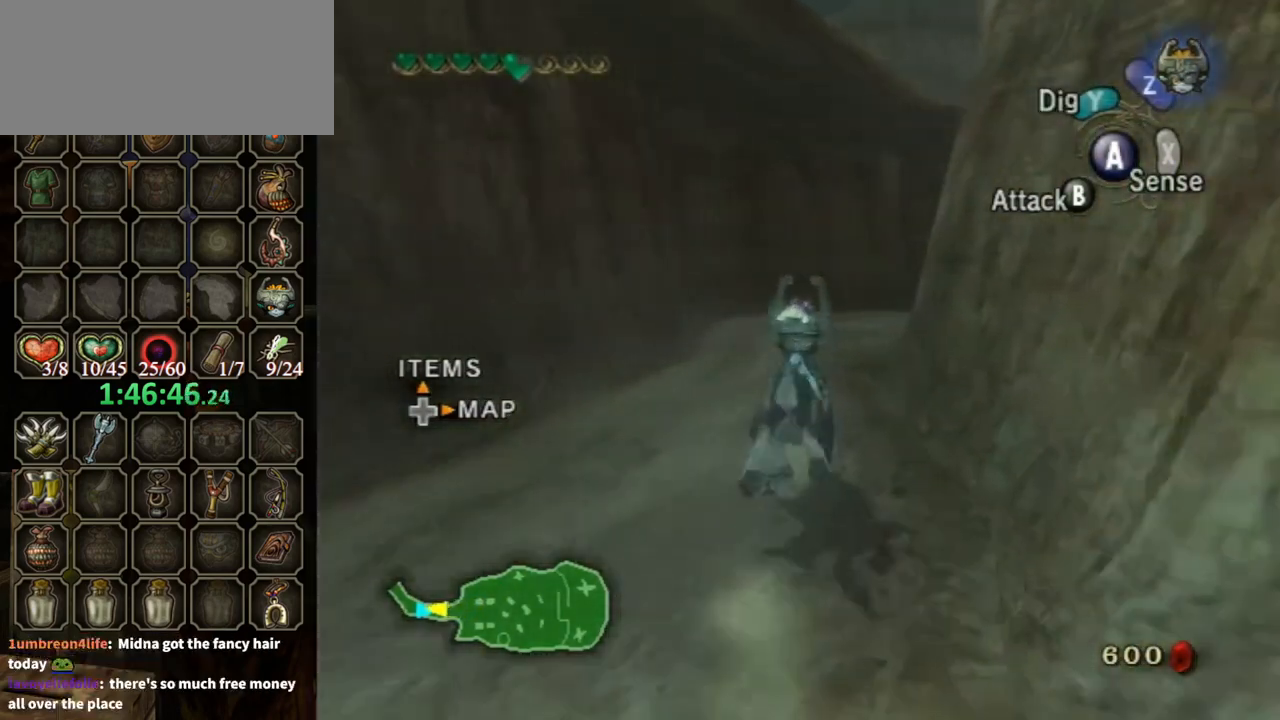
{"buttons": [], "left_stick": "up", "right_stick": "center", "events": []}
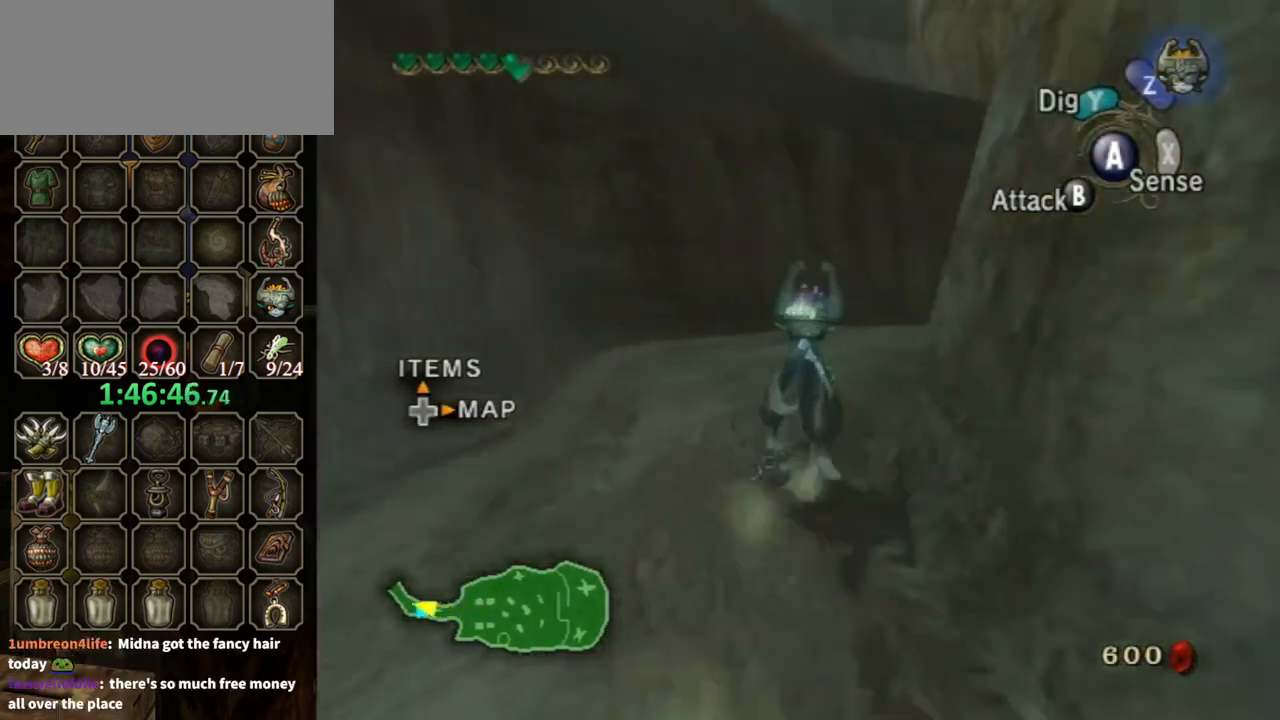
{"buttons": [], "left_stick": "up", "right_stick": "center", "events": [[33, "A", "down"], [67, "A", "up"], [167, "A", "down"], [233, "A", "up"], [300, "A", "down"], [333, "A", "up"], [433, "A", "down"], [500, "A", "up"]]}
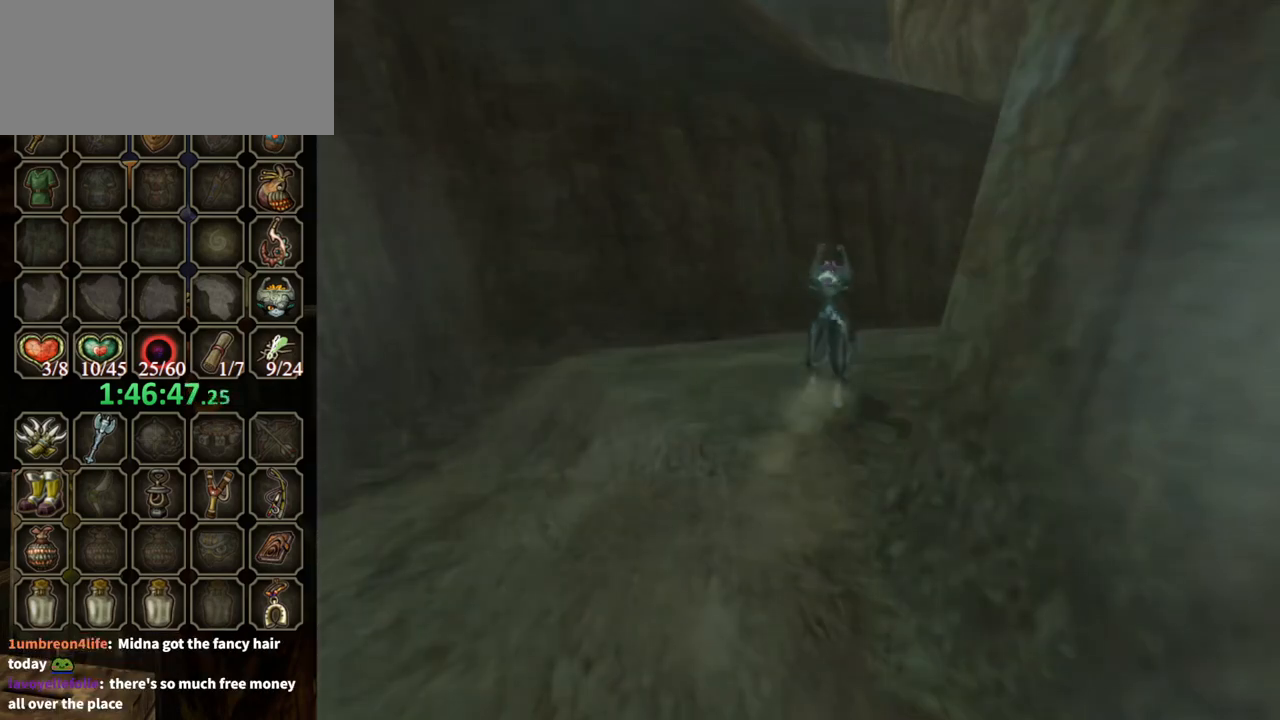
{"buttons": [], "left_stick": "center", "right_stick": "center", "events": [[100, "A", "down"], [133, "A", "up"], [400, "left_stick", "center"]]}
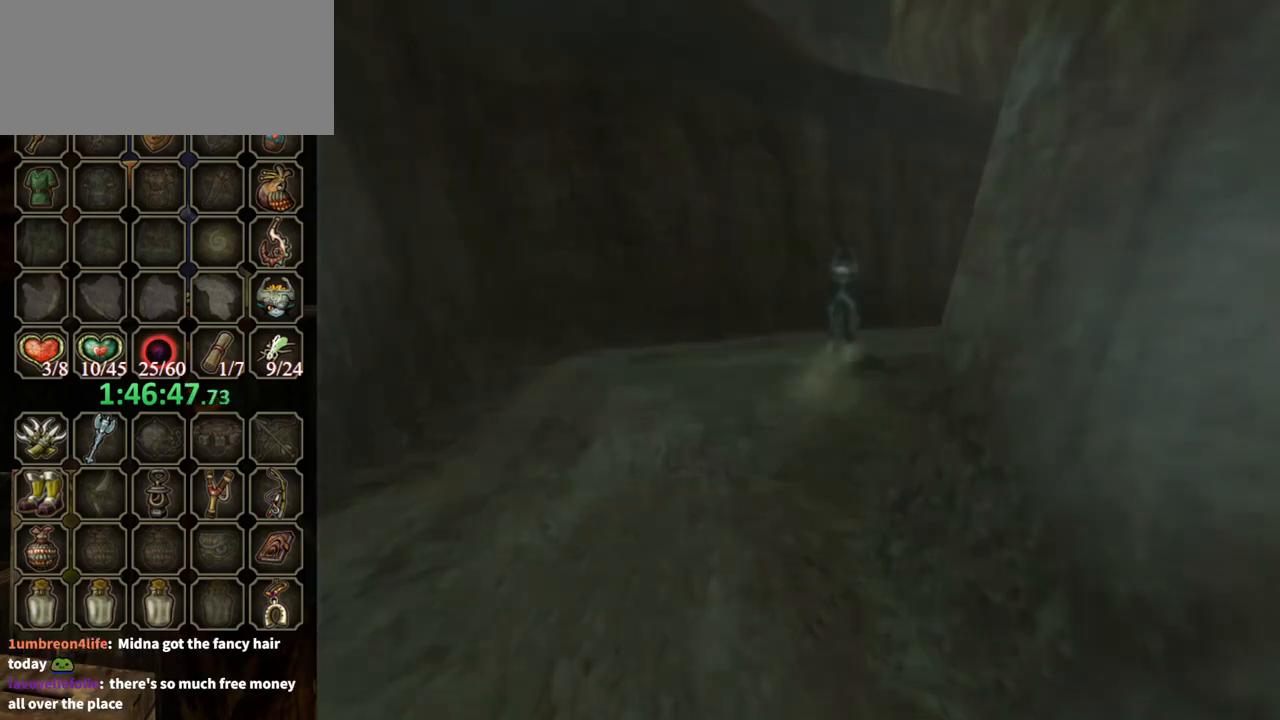
{"buttons": [], "left_stick": "center", "right_stick": "center", "events": []}
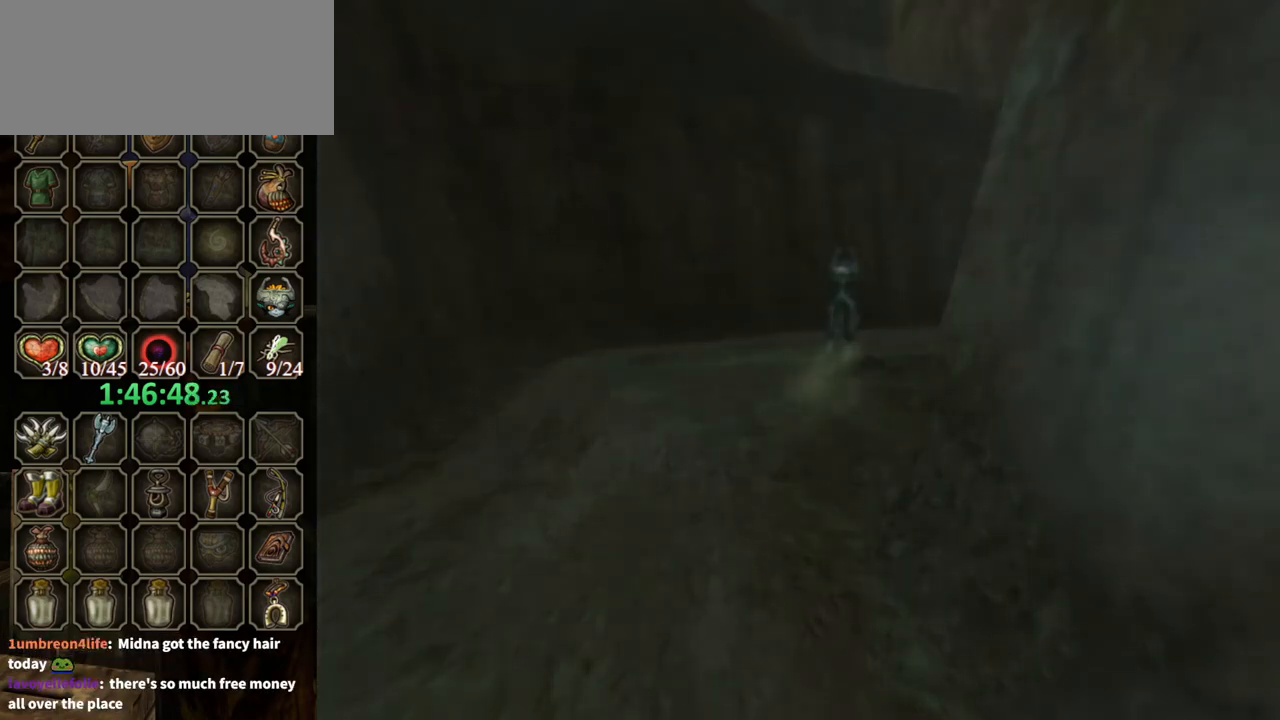
{"buttons": [], "left_stick": "center", "right_stick": "center", "events": []}
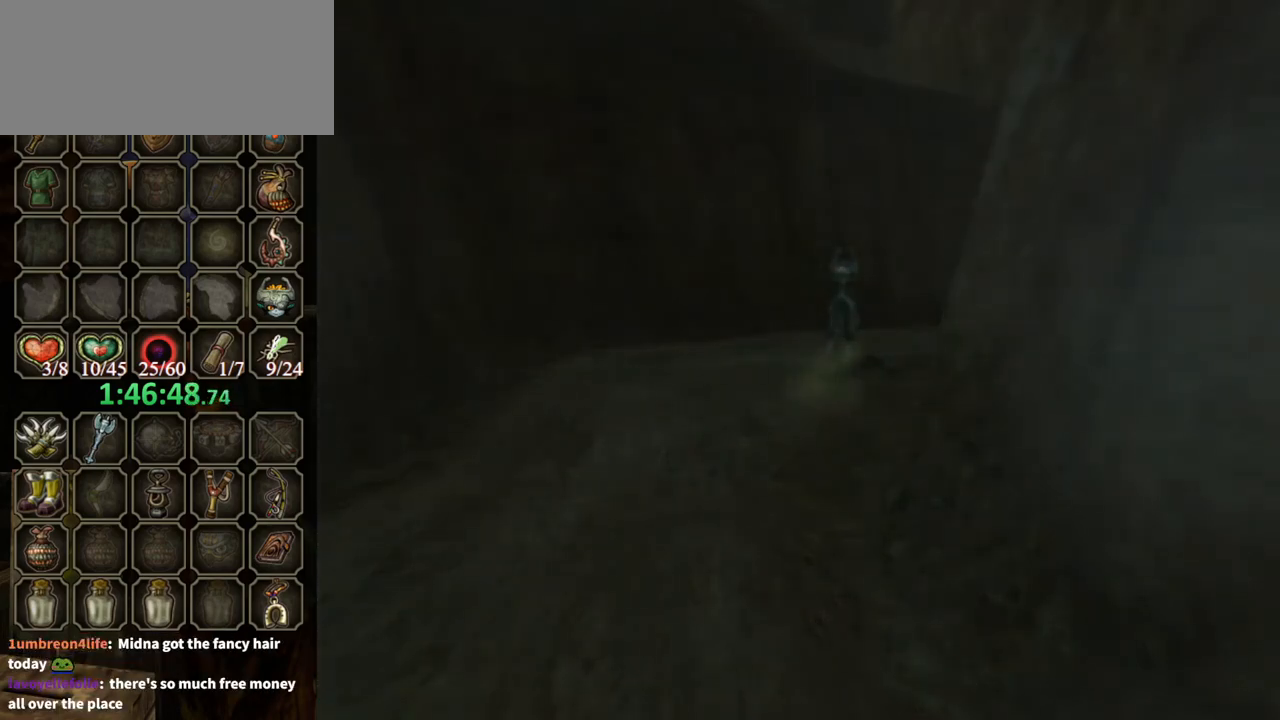
{"buttons": [], "left_stick": "center", "right_stick": "center", "events": []}
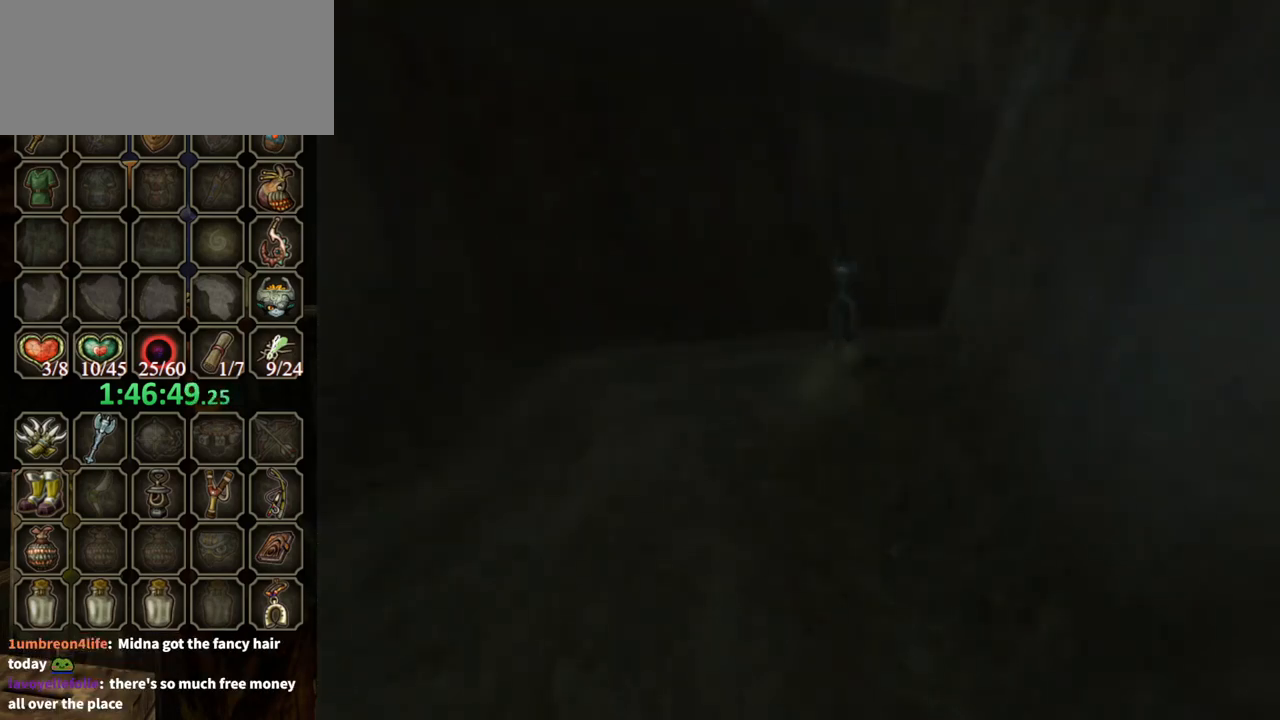
{"buttons": [], "left_stick": "center", "right_stick": "center", "events": []}
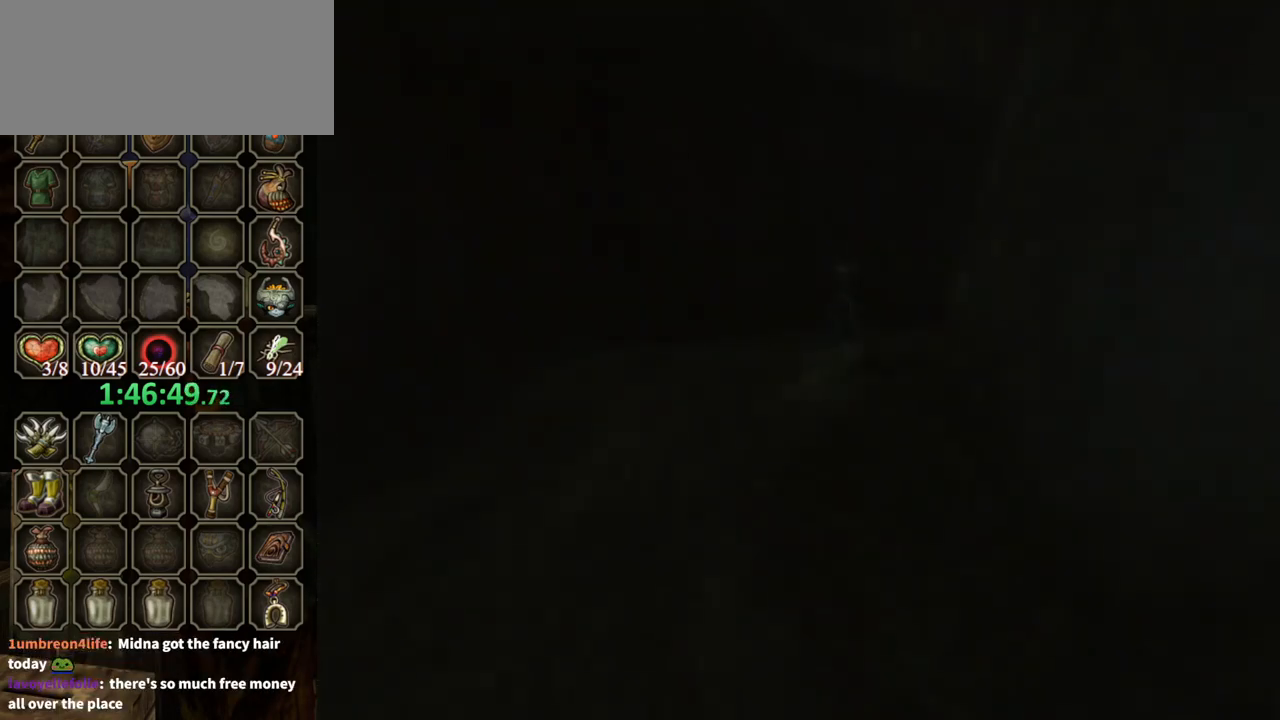
{"buttons": [], "left_stick": "center", "right_stick": "center", "events": []}
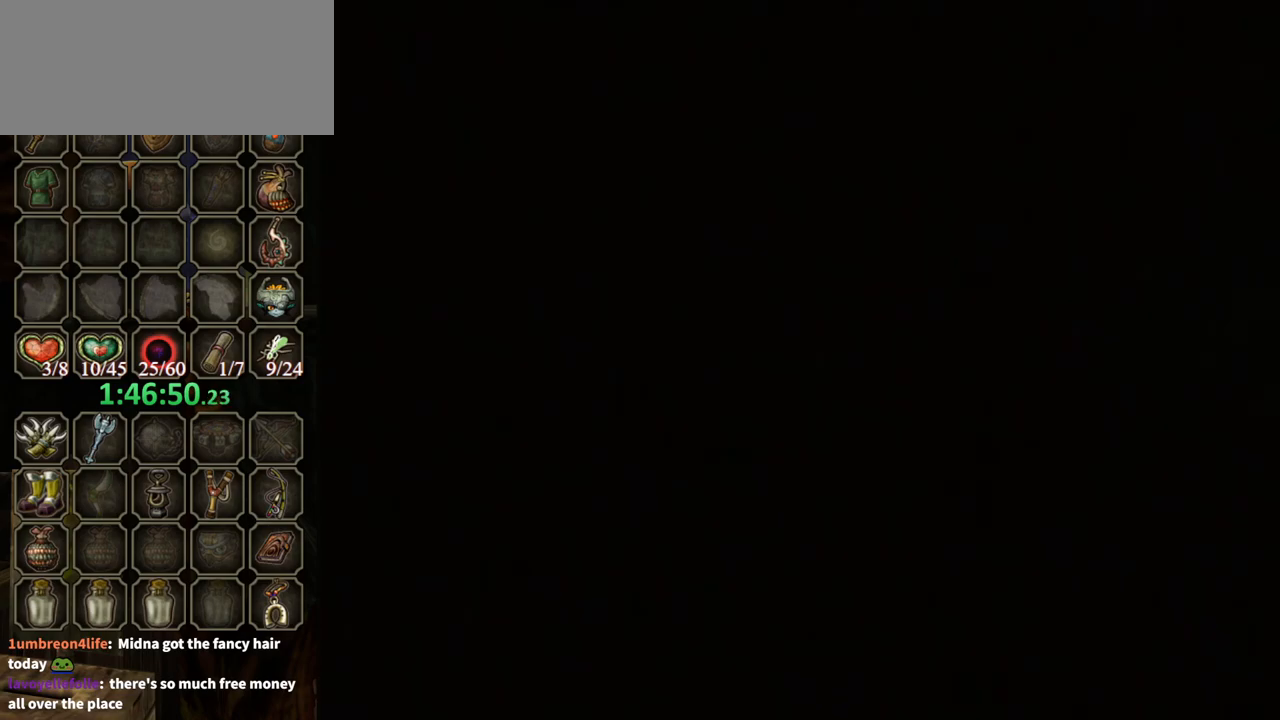
{"buttons": [], "left_stick": "center", "right_stick": "center", "events": []}
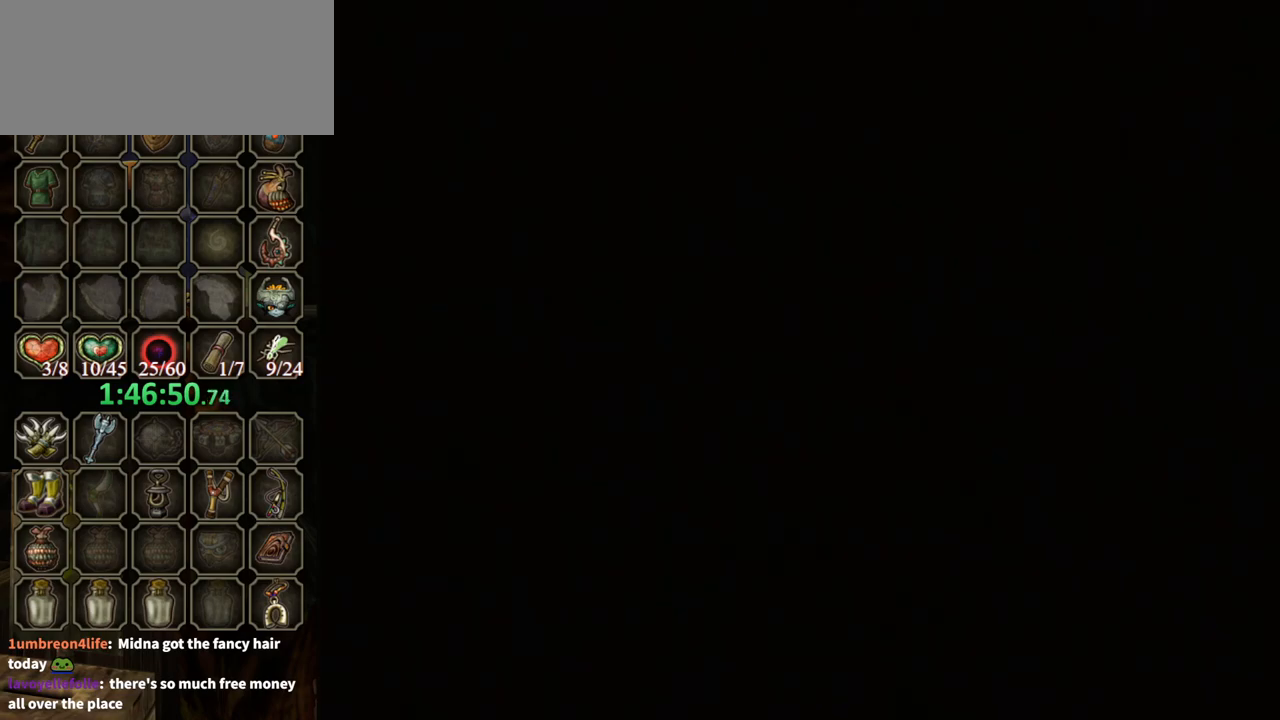
{"buttons": [], "left_stick": "center", "right_stick": "center", "events": []}
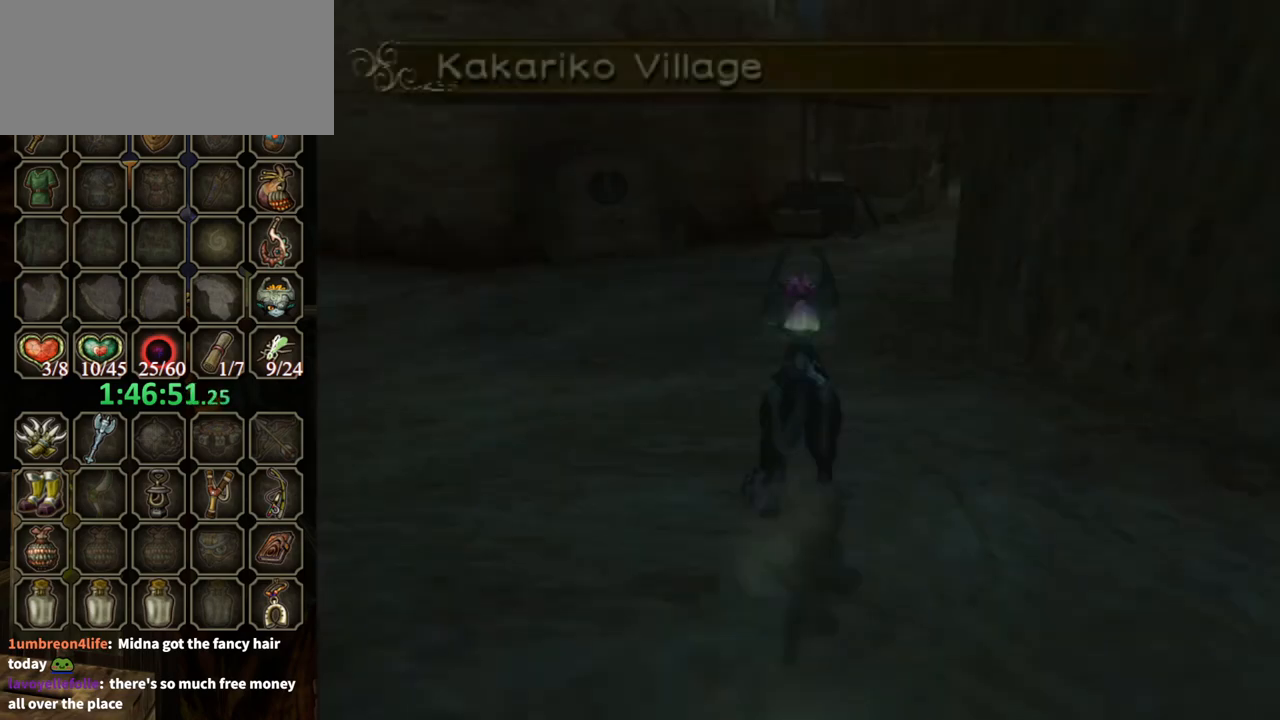
{"buttons": [], "left_stick": "center", "right_stick": "center", "events": []}
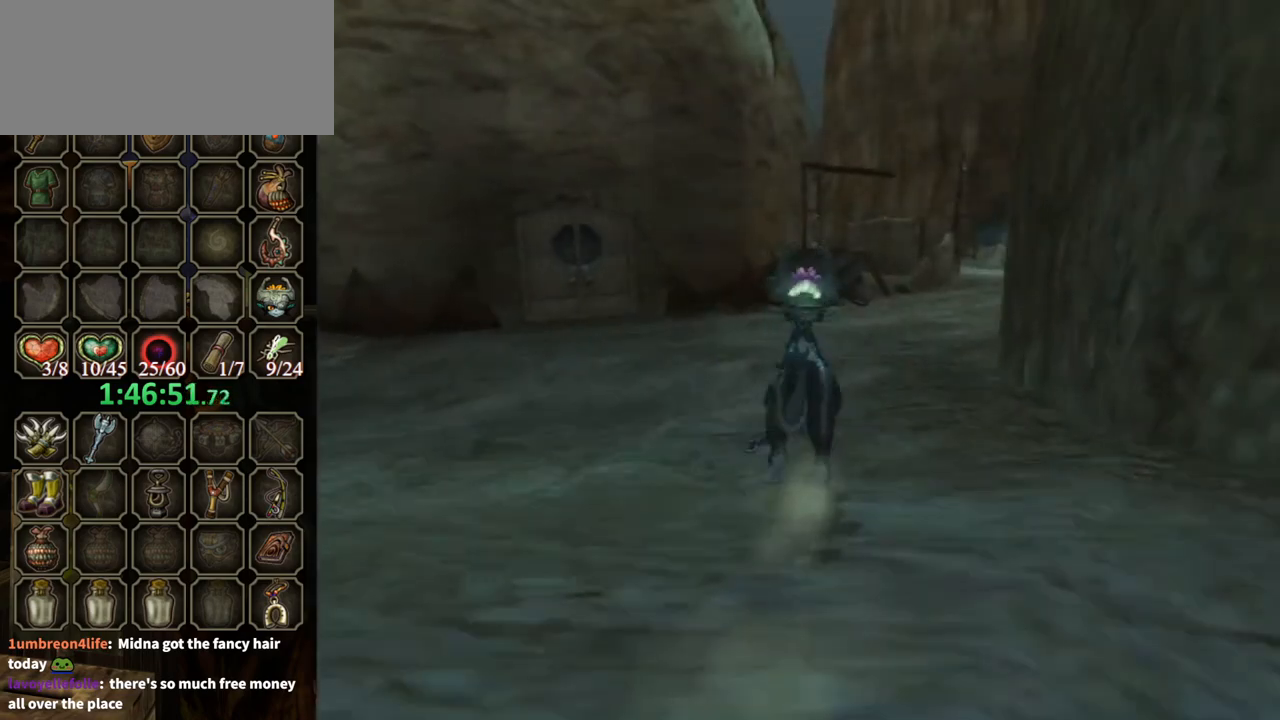
{"buttons": [], "left_stick": "up-right", "right_stick": "center", "events": [[67, "left_stick", "up-right"], [133, "A", "down"], [200, "A", "up"], [367, "left_stick", "up"], [500, "left_stick", "up-right"]]}
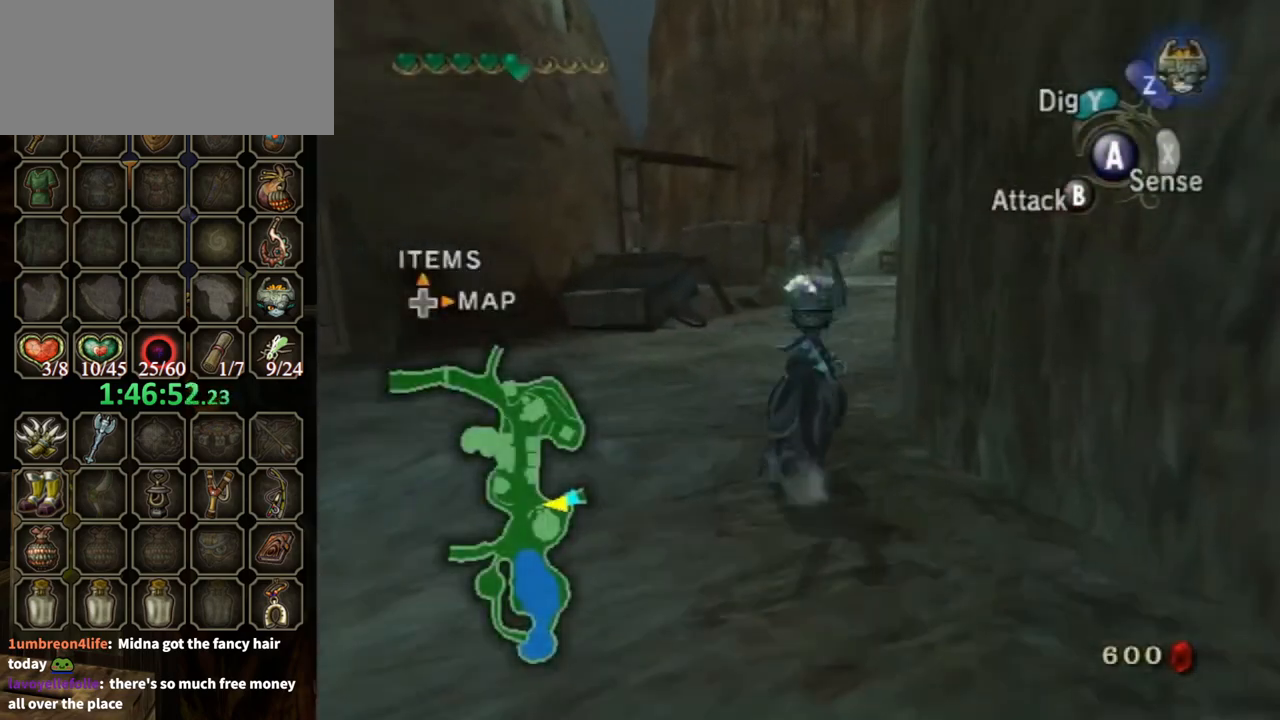
{"buttons": [], "left_stick": "up", "right_stick": "center", "events": [[200, "left_stick", "up"]]}
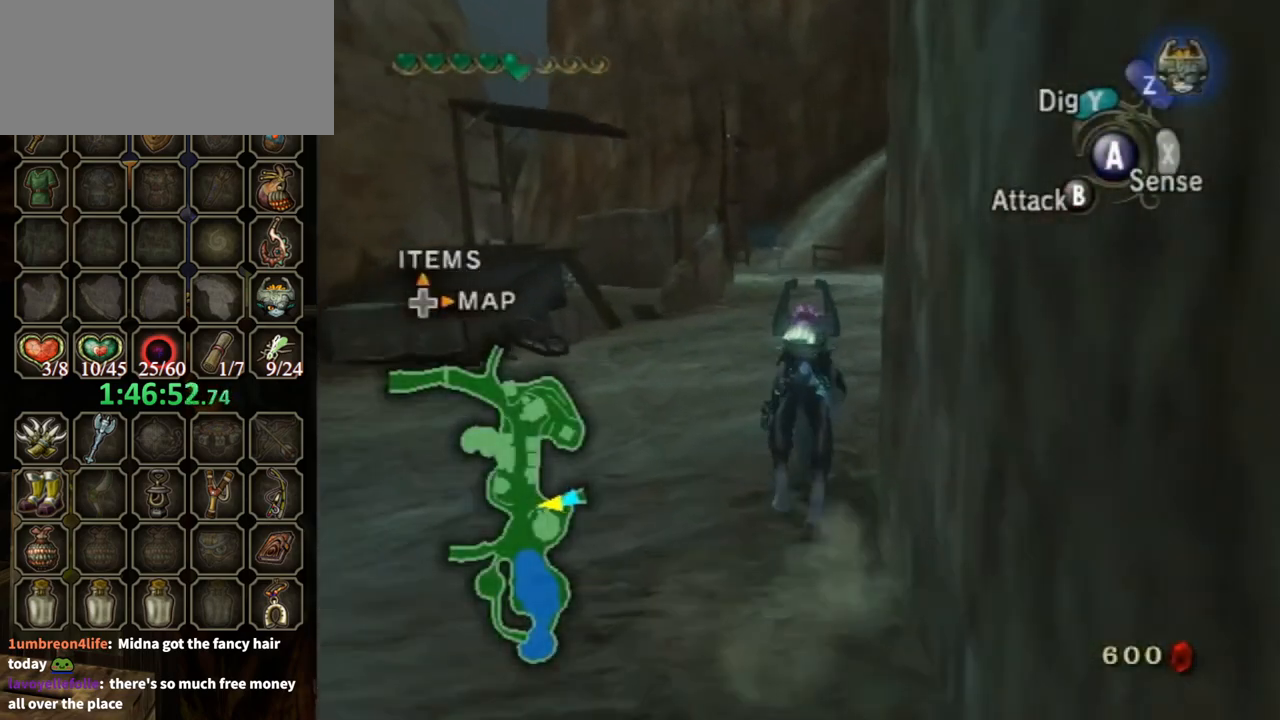
{"buttons": [], "left_stick": "up", "right_stick": "center", "events": [[133, "right_stick", "left"], [267, "right_stick", "center"]]}
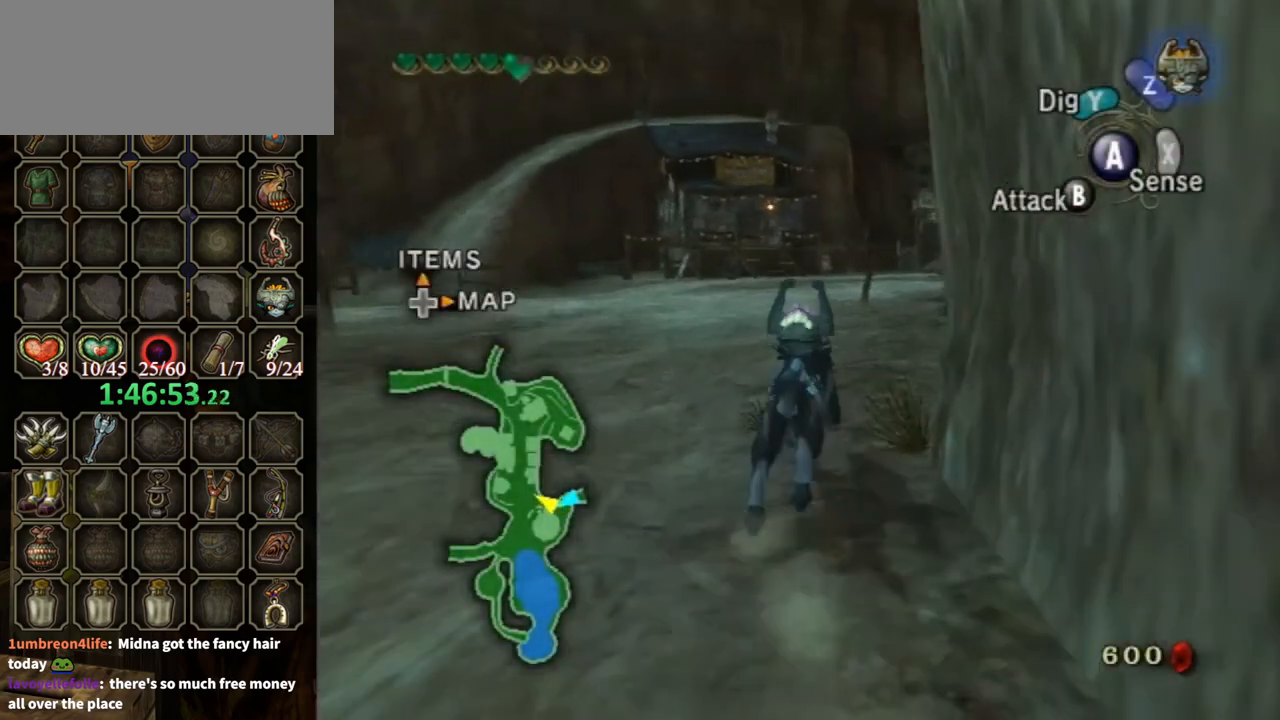
{"buttons": ["A"], "left_stick": "up", "right_stick": "center", "events": [[467, "A", "down"]]}
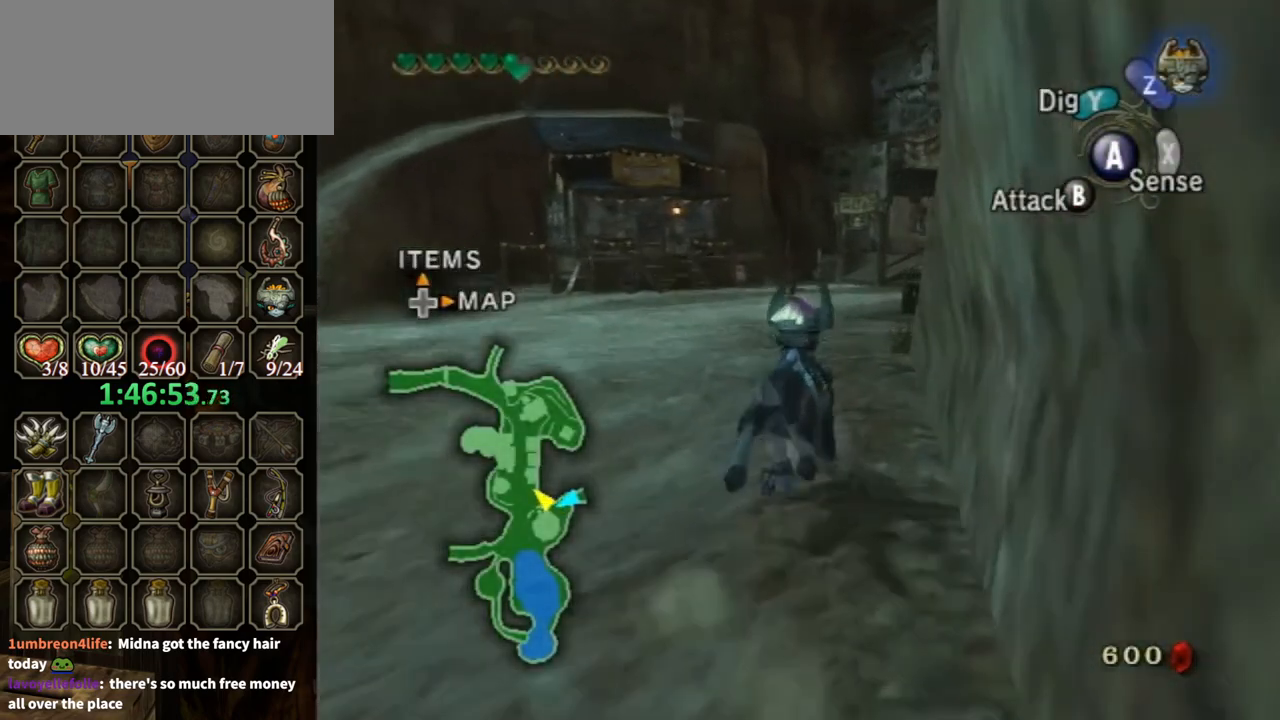
{"buttons": [], "left_stick": "up", "right_stick": "center", "events": [[33, "A", "up"], [133, "A", "down"], [233, "A", "up"], [300, "A", "down"], [367, "A", "up"], [433, "A", "down"], [500, "A", "up"]]}